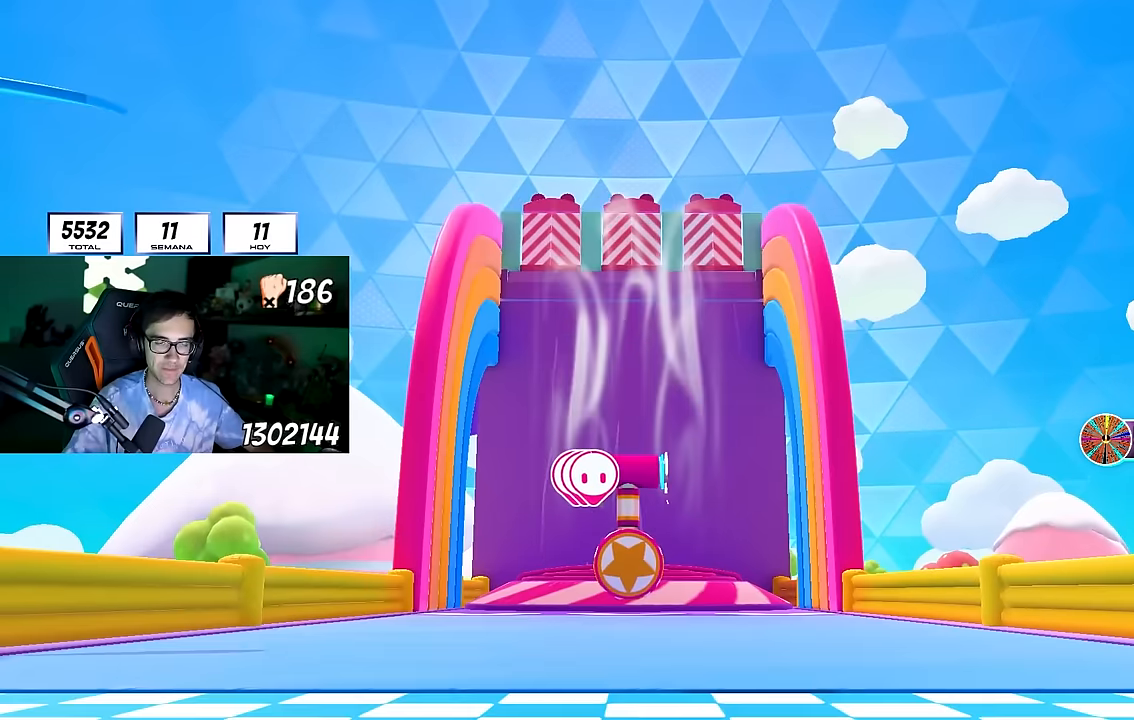
Gameplay with a controller (PlayStation layout); each line is a JSON object with the inputs held at the frame after it. "events" lists button and stick changes between this image and that frame as [ms after this image, input, new state], when the widget could be followed in between. Not read: R1.
{"buttons": [], "left_stick": "center", "right_stick": "center", "events": []}
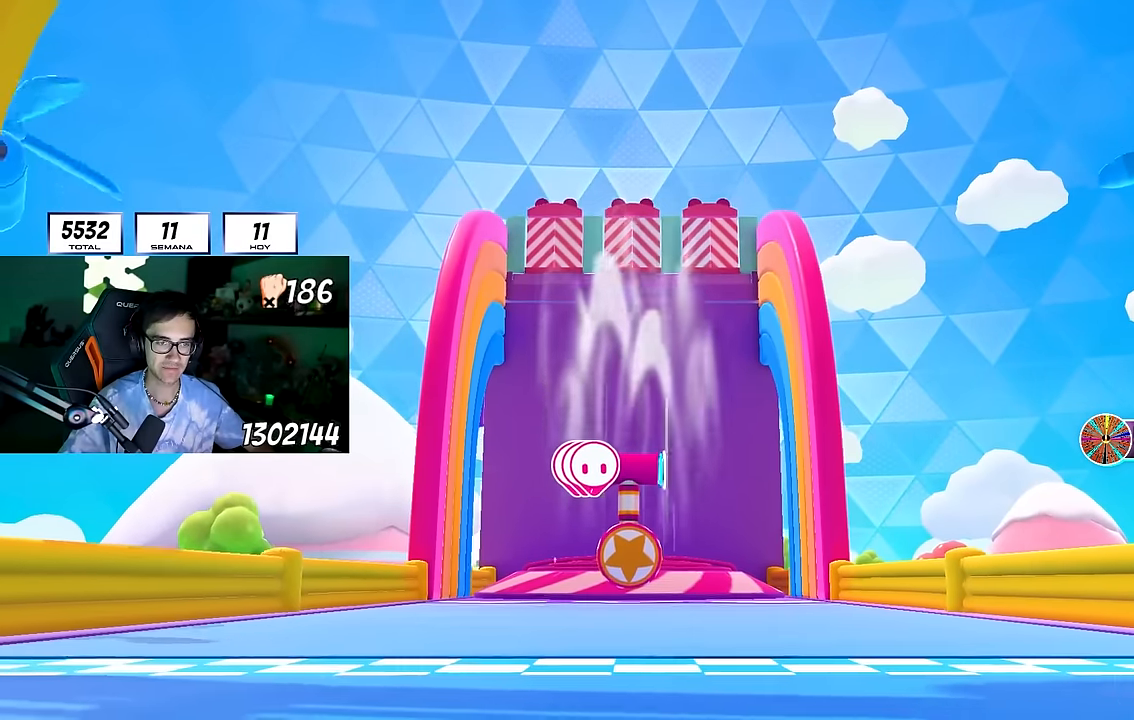
{"buttons": [], "left_stick": "center", "right_stick": "center", "events": []}
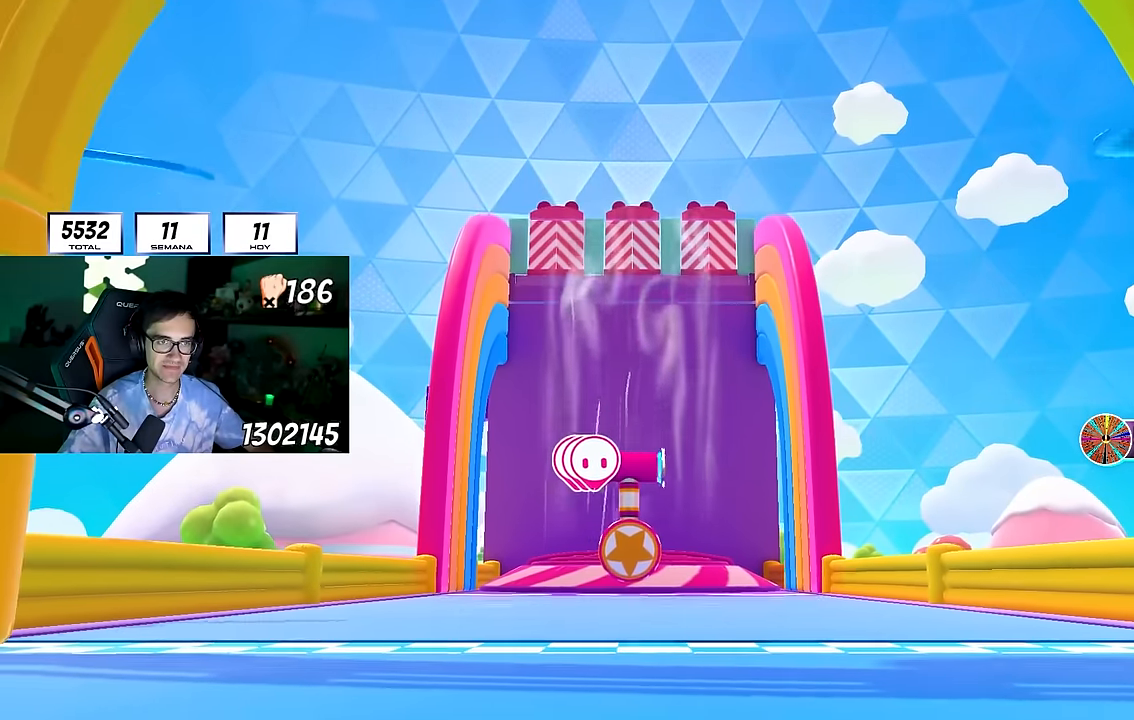
{"buttons": [], "left_stick": "center", "right_stick": "center", "events": []}
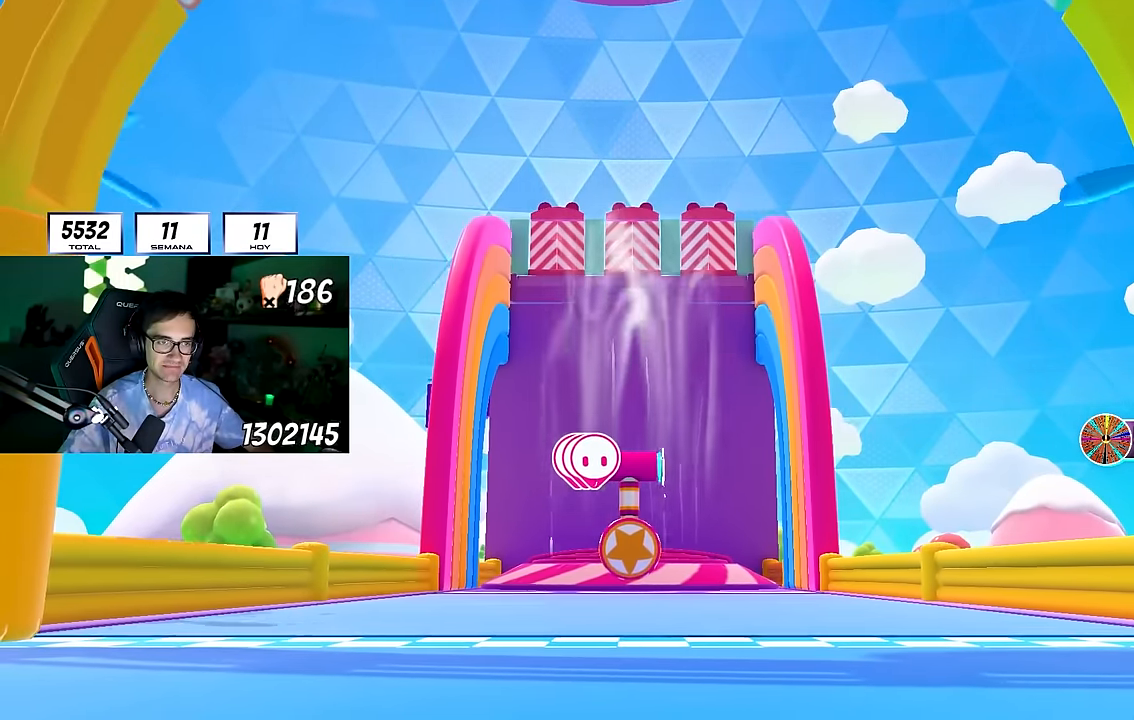
{"buttons": [], "left_stick": "center", "right_stick": "center", "events": []}
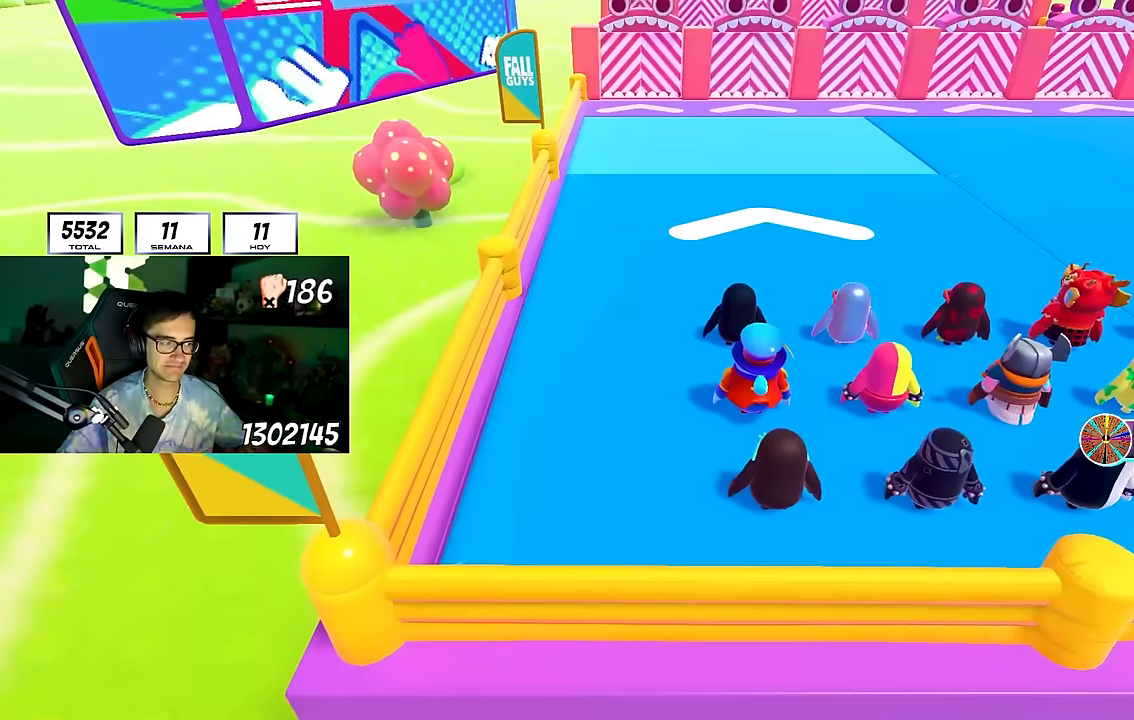
{"buttons": [], "left_stick": "center", "right_stick": "center", "events": []}
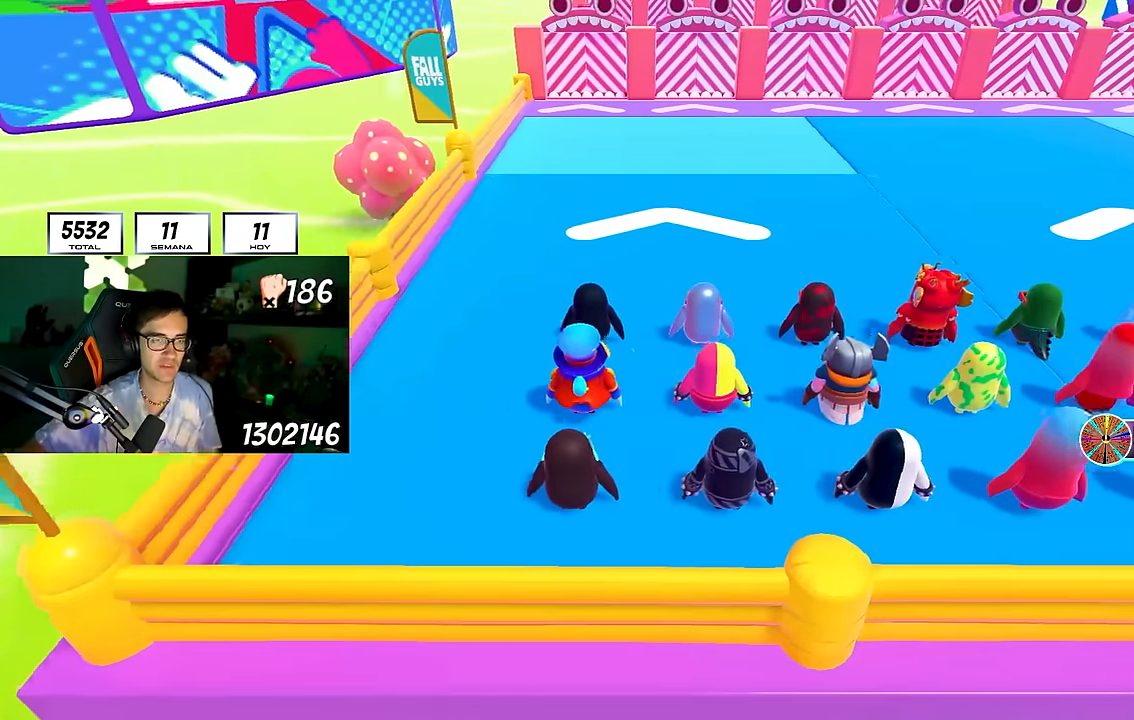
{"buttons": [], "left_stick": "center", "right_stick": "center", "events": []}
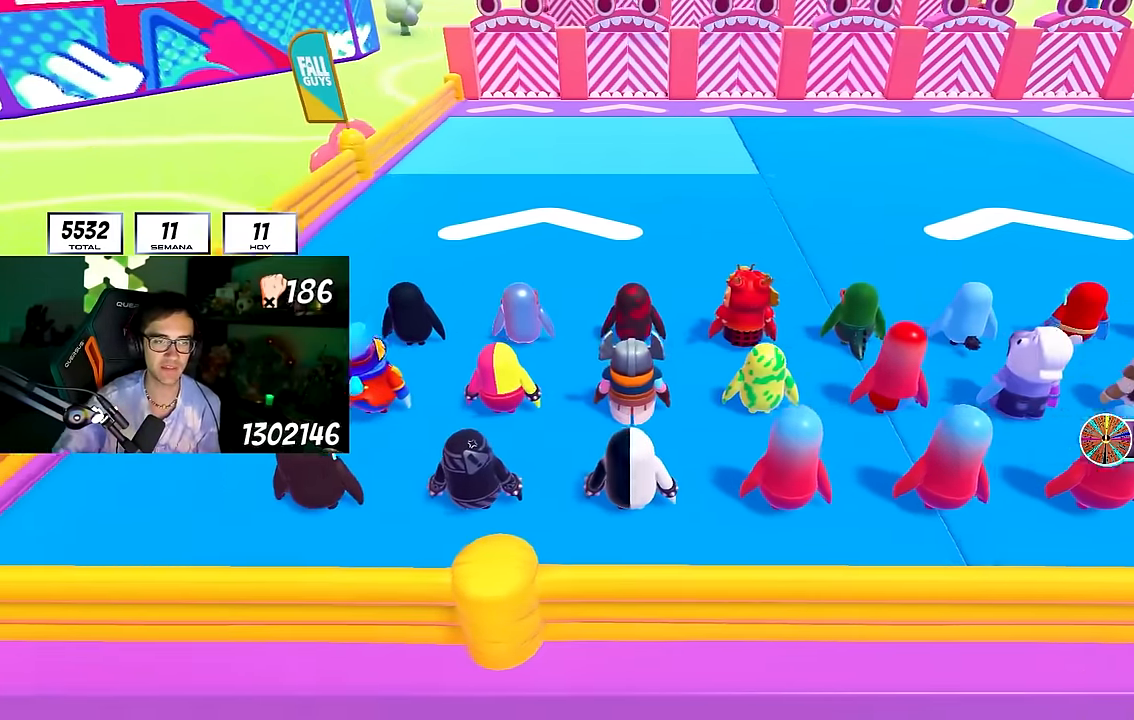
{"buttons": [], "left_stick": "center", "right_stick": "down-right", "events": [[266, "L1", "down"], [316, "L1", "up"], [366, "right_stick", "down-right"]]}
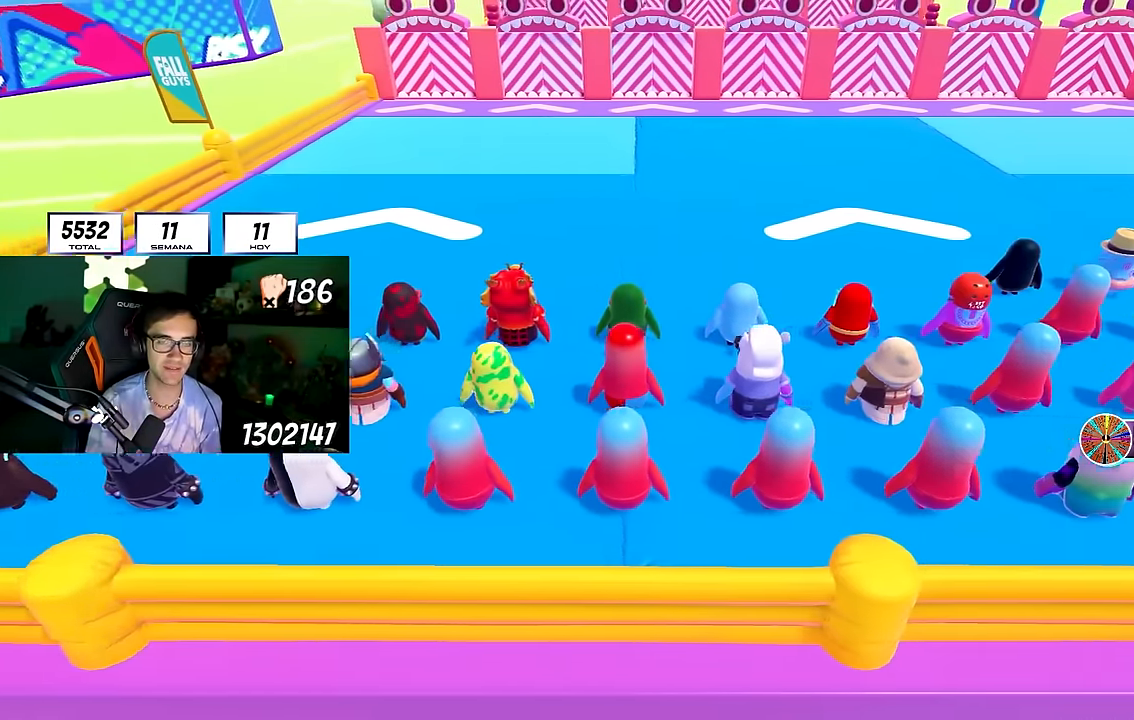
{"buttons": ["L1"], "left_stick": "up", "right_stick": "center", "events": [[216, "L1", "down"], [216, "right_stick", "center"], [266, "L1", "up"], [433, "left_stick", "up"], [466, "L1", "down"]]}
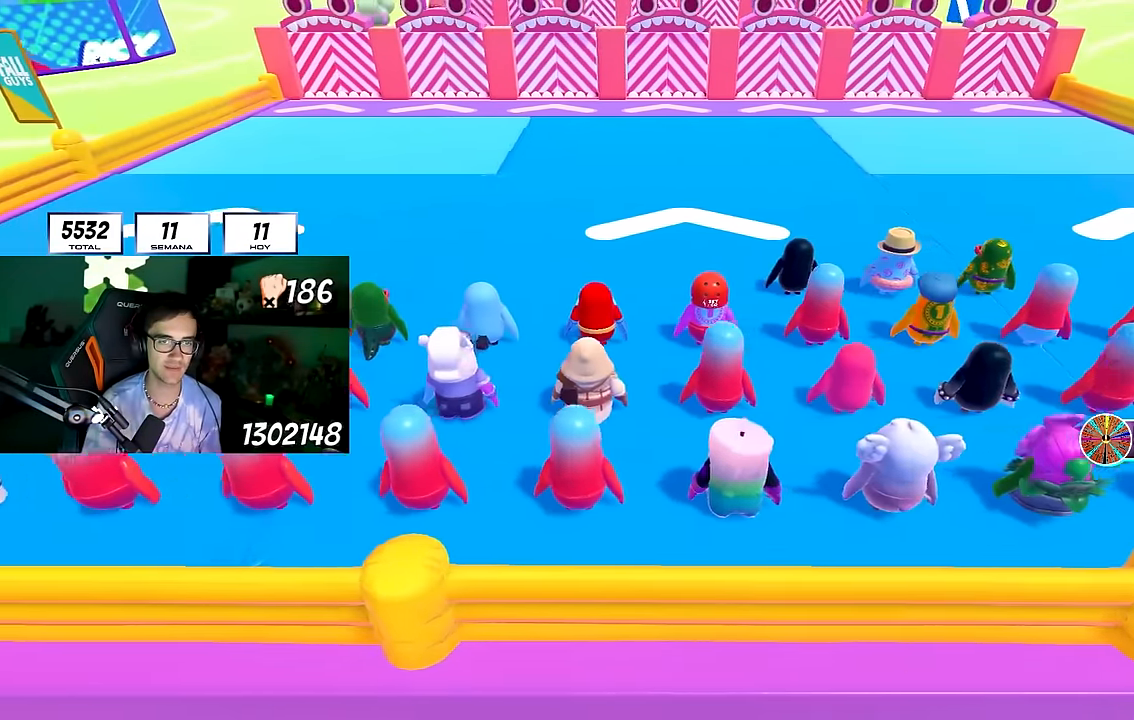
{"buttons": [], "left_stick": "center", "right_stick": "center", "events": [[16, "L1", "up"], [483, "left_stick", "center"]]}
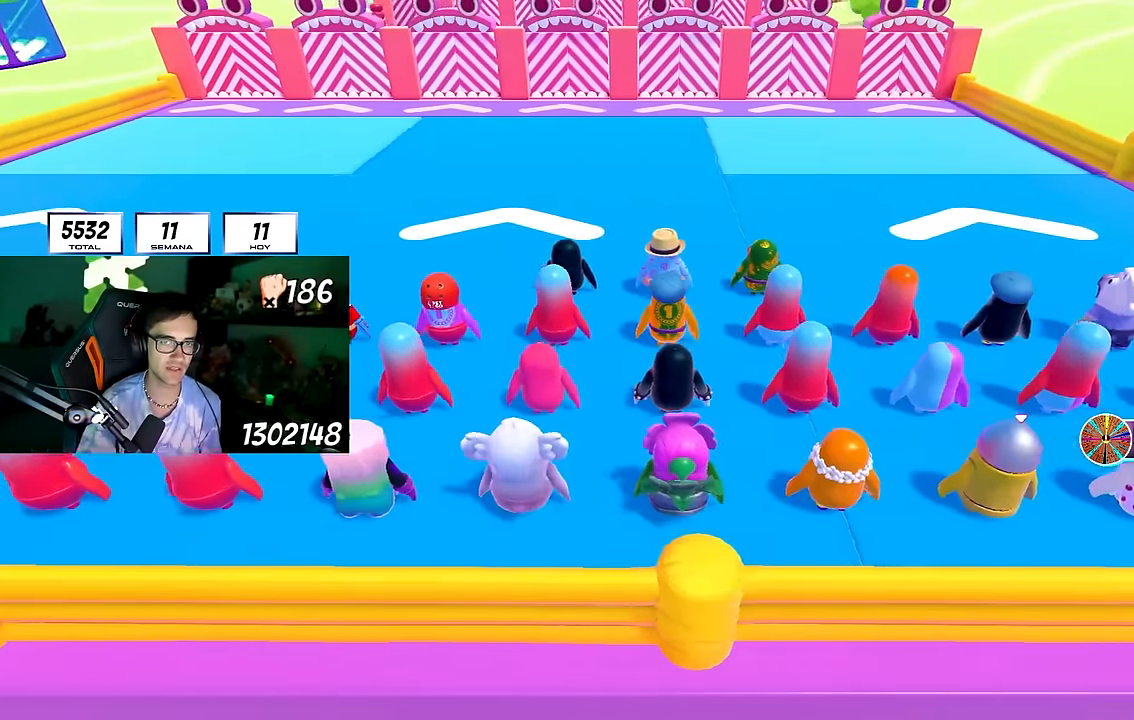
{"buttons": [], "left_stick": "center", "right_stick": "center", "events": []}
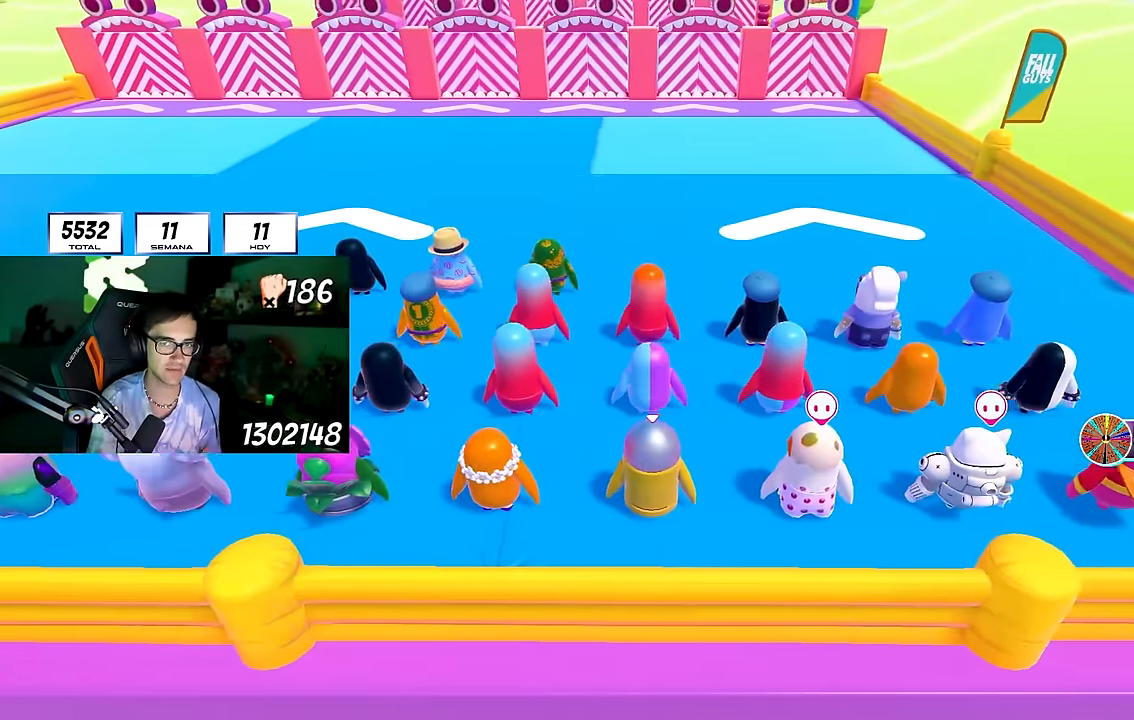
{"buttons": [], "left_stick": "center", "right_stick": "center", "events": []}
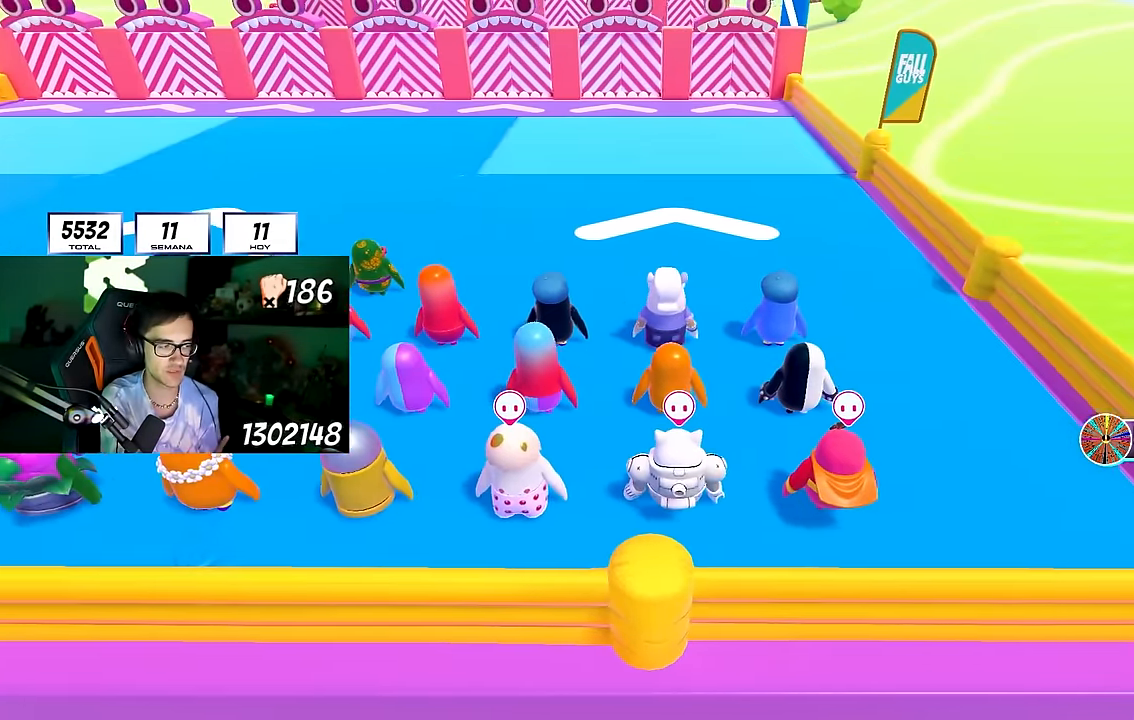
{"buttons": [], "left_stick": "center", "right_stick": "center", "events": []}
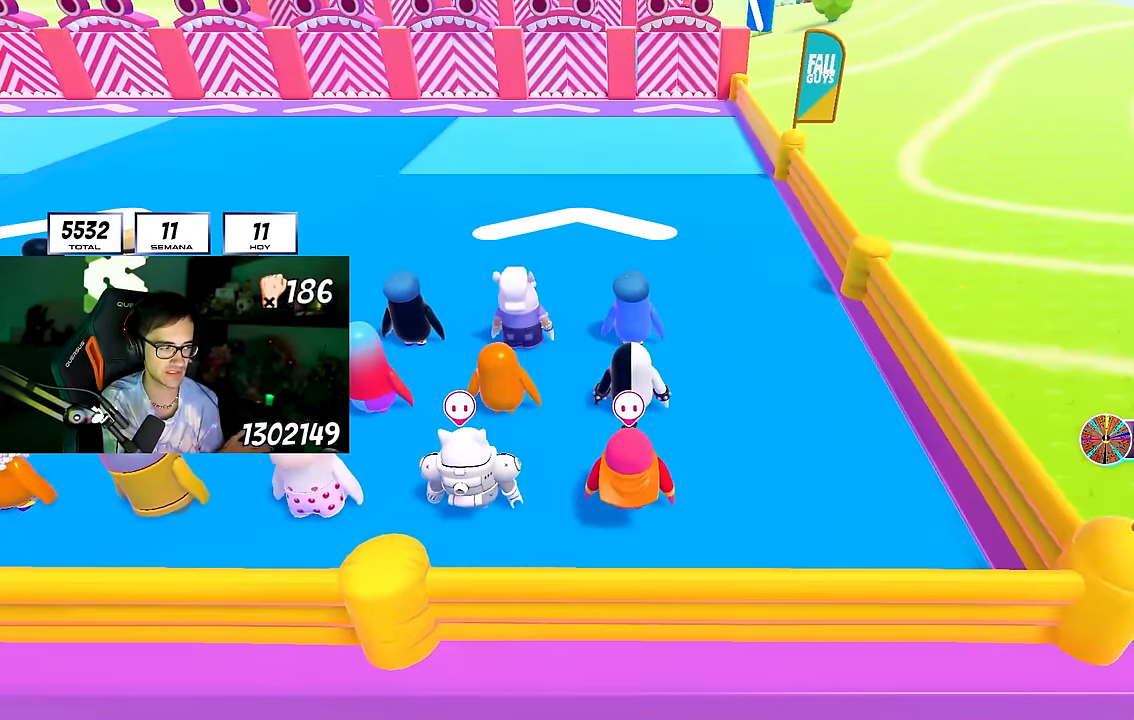
{"buttons": [], "left_stick": "center", "right_stick": "center", "events": []}
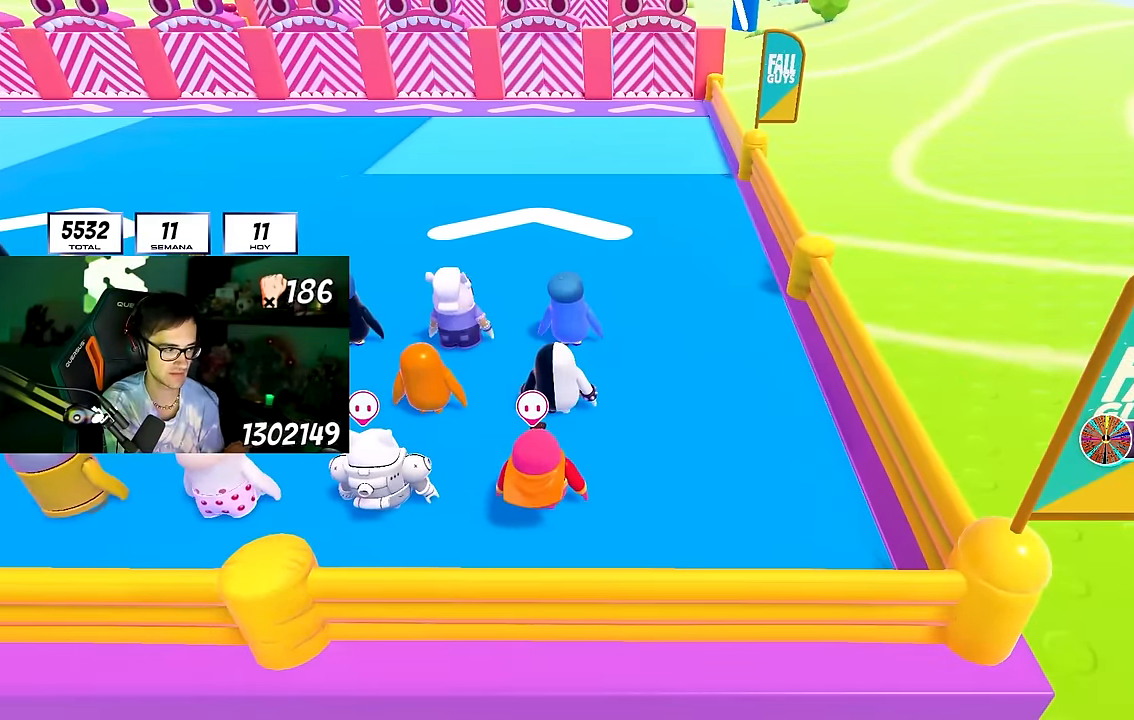
{"buttons": [], "left_stick": "center", "right_stick": "center", "events": []}
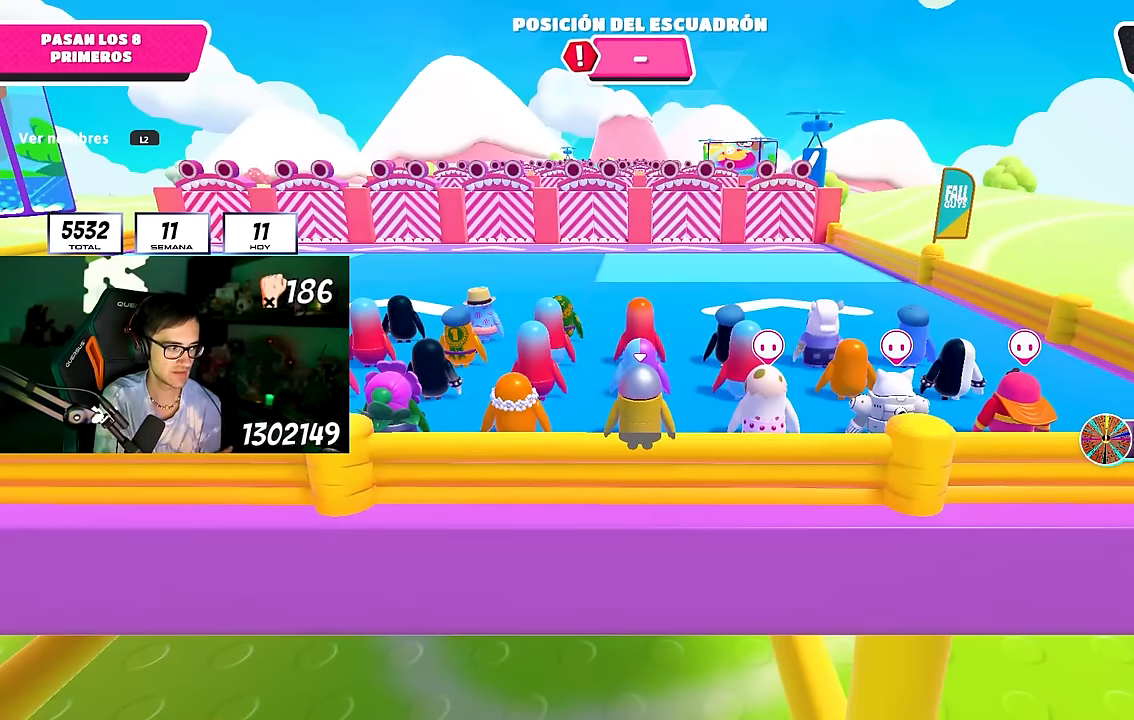
{"buttons": [], "left_stick": "up", "right_stick": "center", "events": [[350, "left_stick", "up"]]}
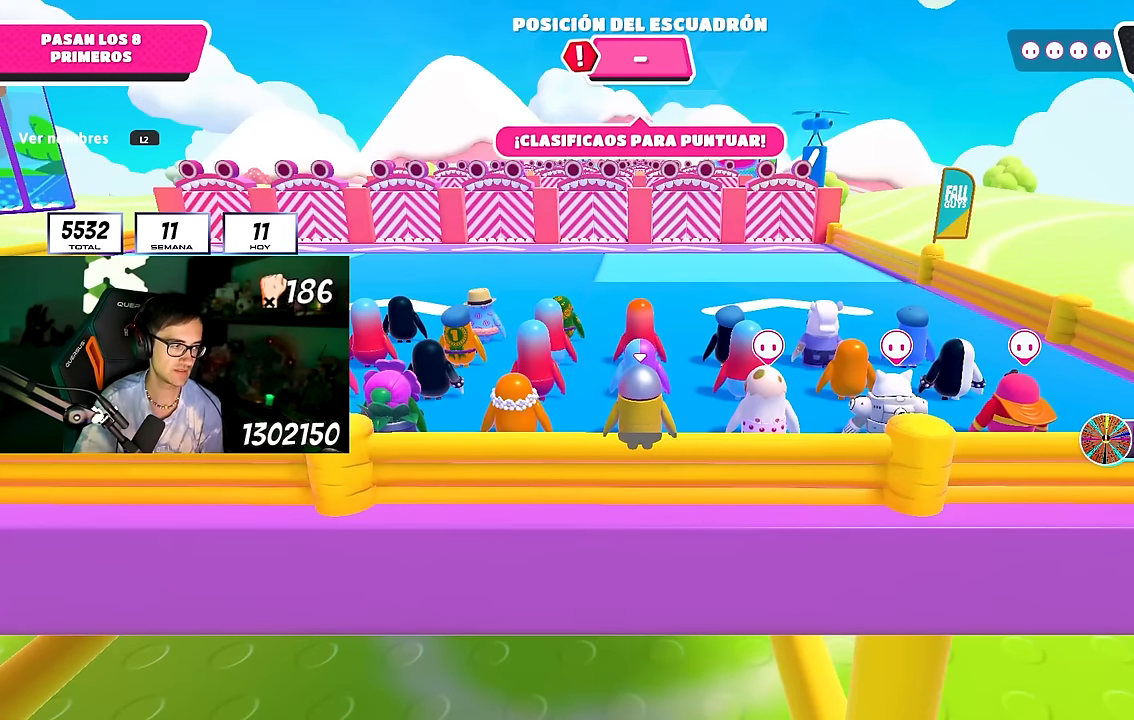
{"buttons": [], "left_stick": "up", "right_stick": "center", "events": []}
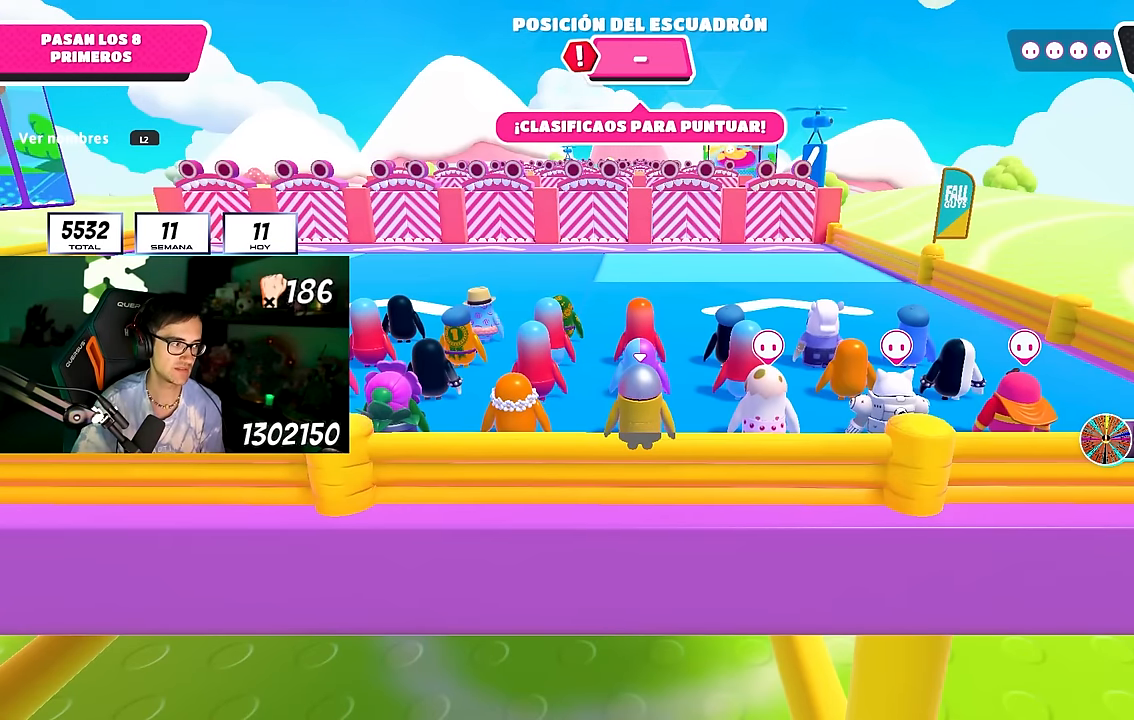
{"buttons": [], "left_stick": "up", "right_stick": "center", "events": []}
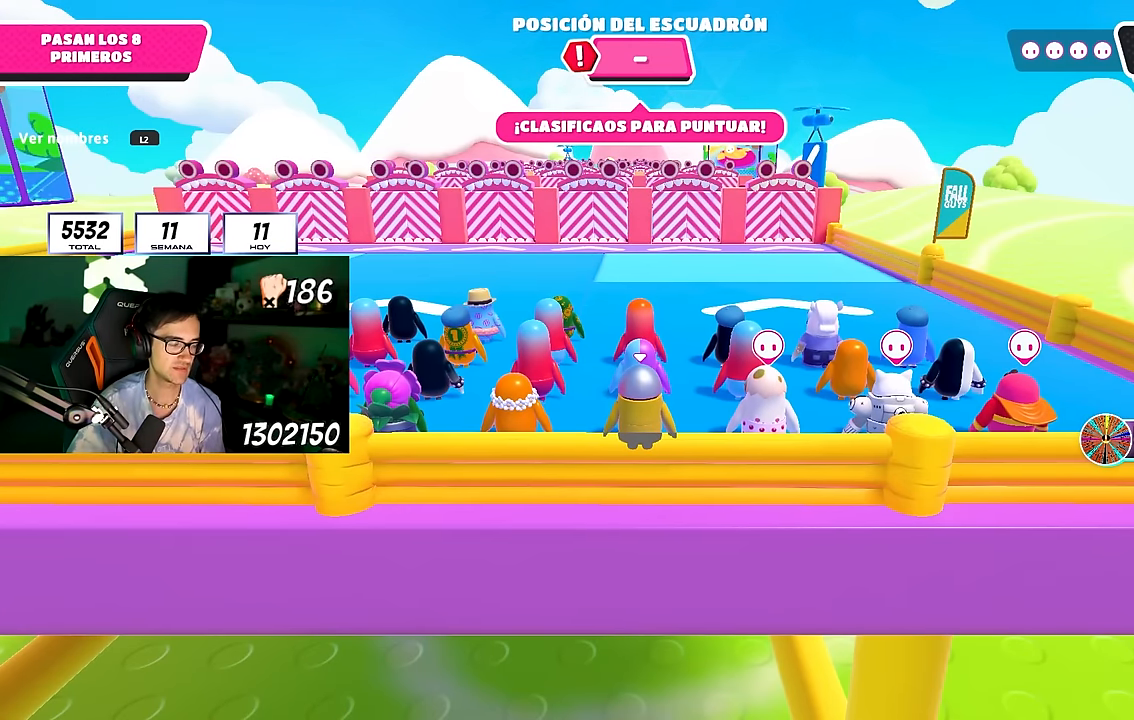
{"buttons": [], "left_stick": "up", "right_stick": "center", "events": []}
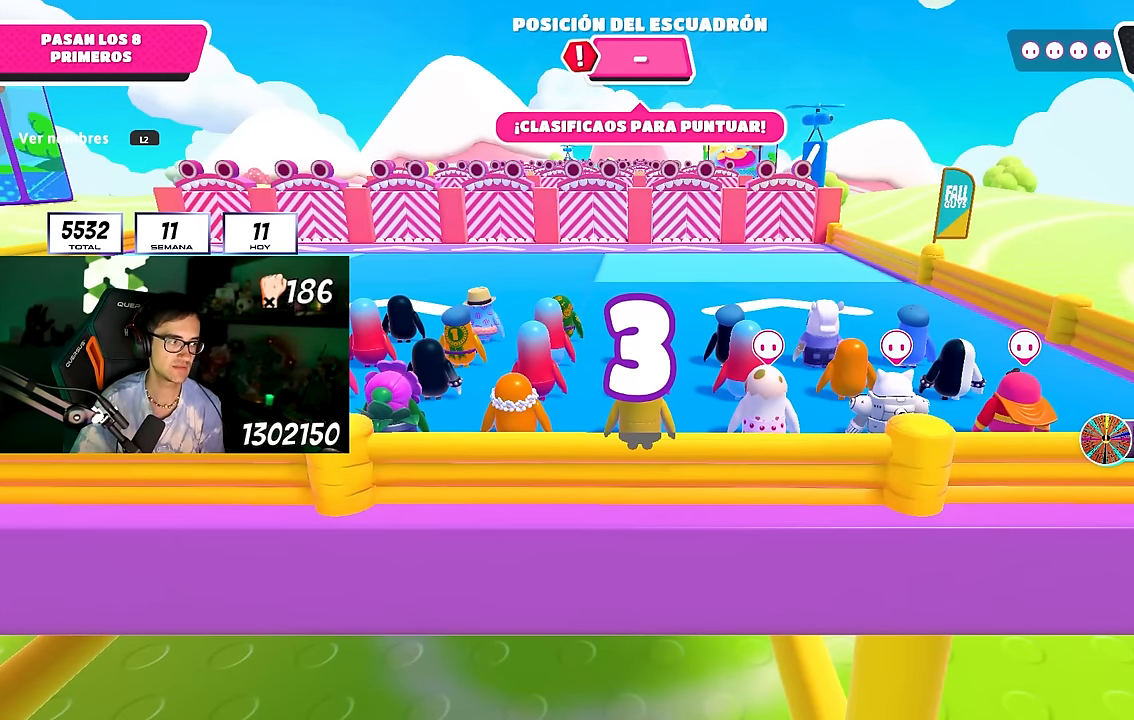
{"buttons": [], "left_stick": "up", "right_stick": "down", "events": [[417, "right_stick", "down"]]}
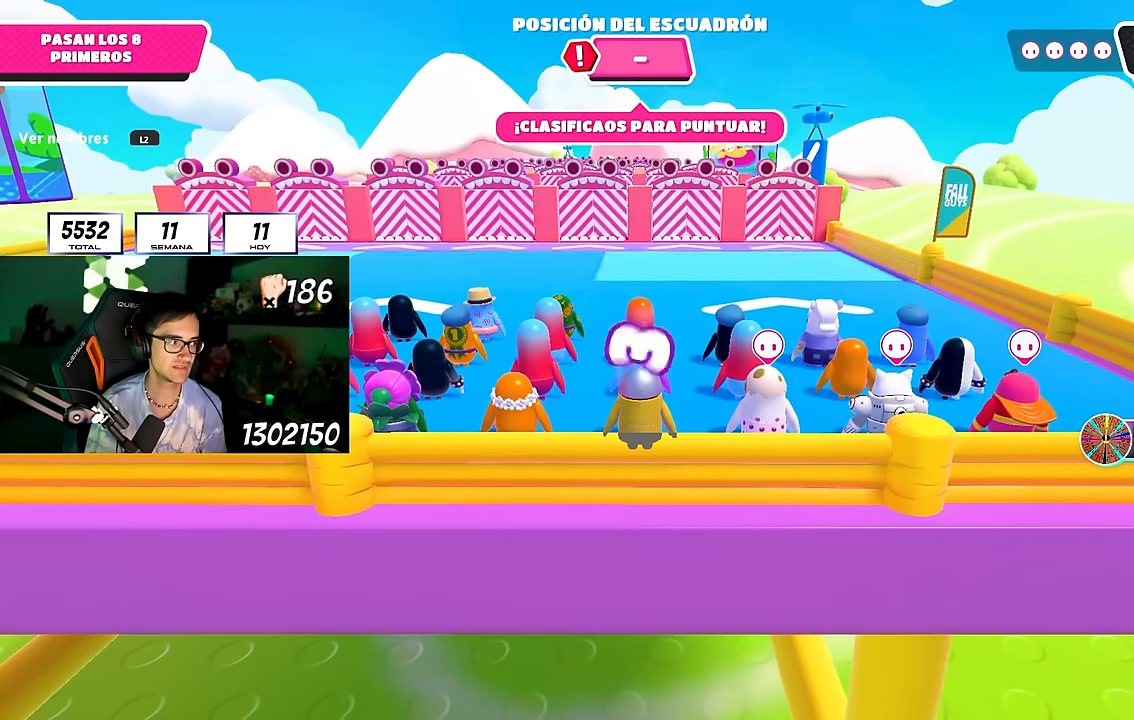
{"buttons": [], "left_stick": "center", "right_stick": "down", "events": [[184, "right_stick", "center"], [334, "right_stick", "down"], [367, "left_stick", "center"]]}
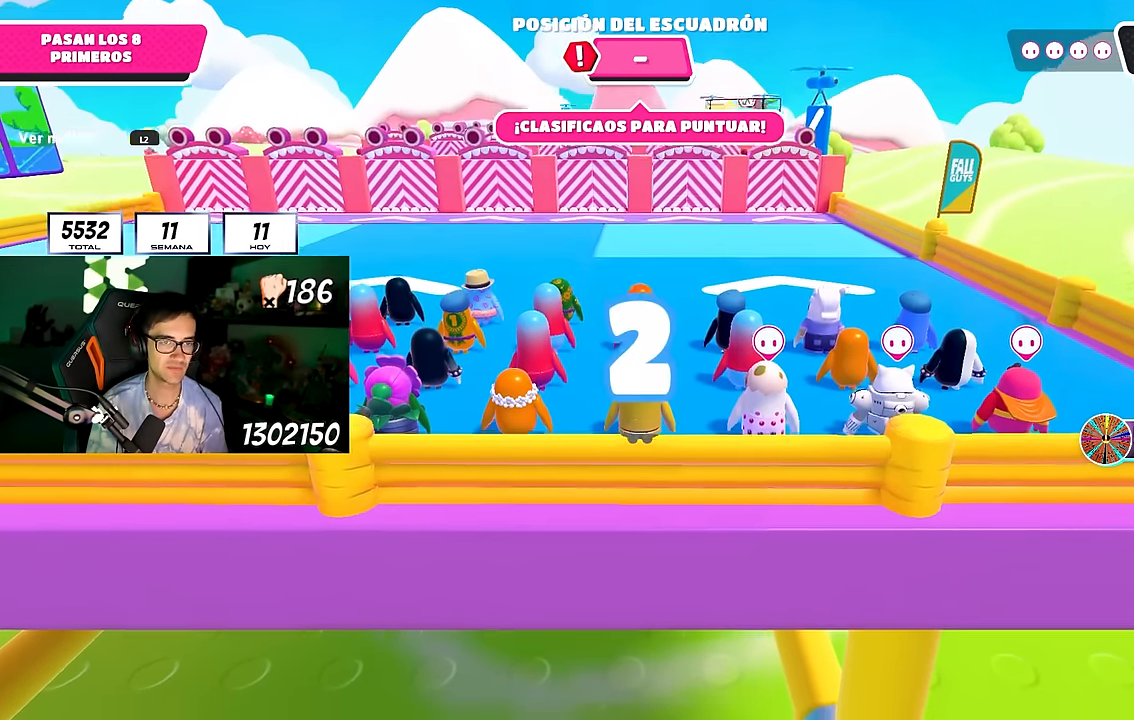
{"buttons": [], "left_stick": "up", "right_stick": "down", "events": [[67, "left_stick", "up"], [150, "right_stick", "center"], [367, "right_stick", "down"]]}
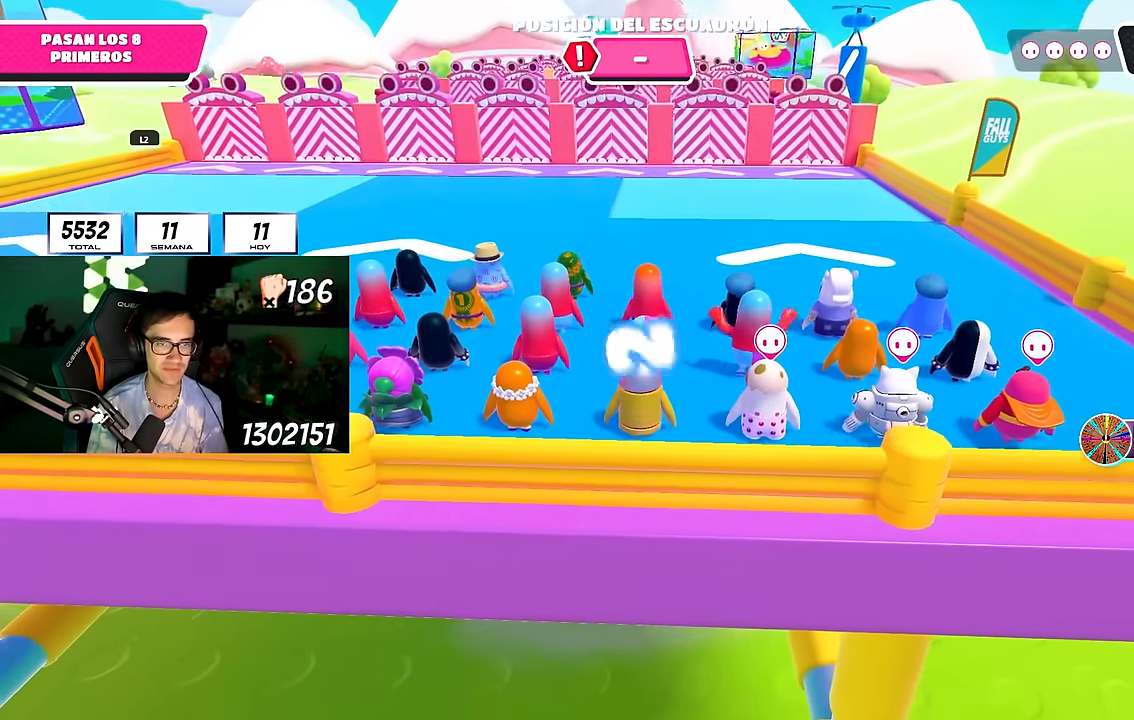
{"buttons": [], "left_stick": "up", "right_stick": "down-right", "events": [[34, "right_stick", "center"], [284, "right_stick", "down-right"], [350, "right_stick", "center"], [434, "right_stick", "down-right"]]}
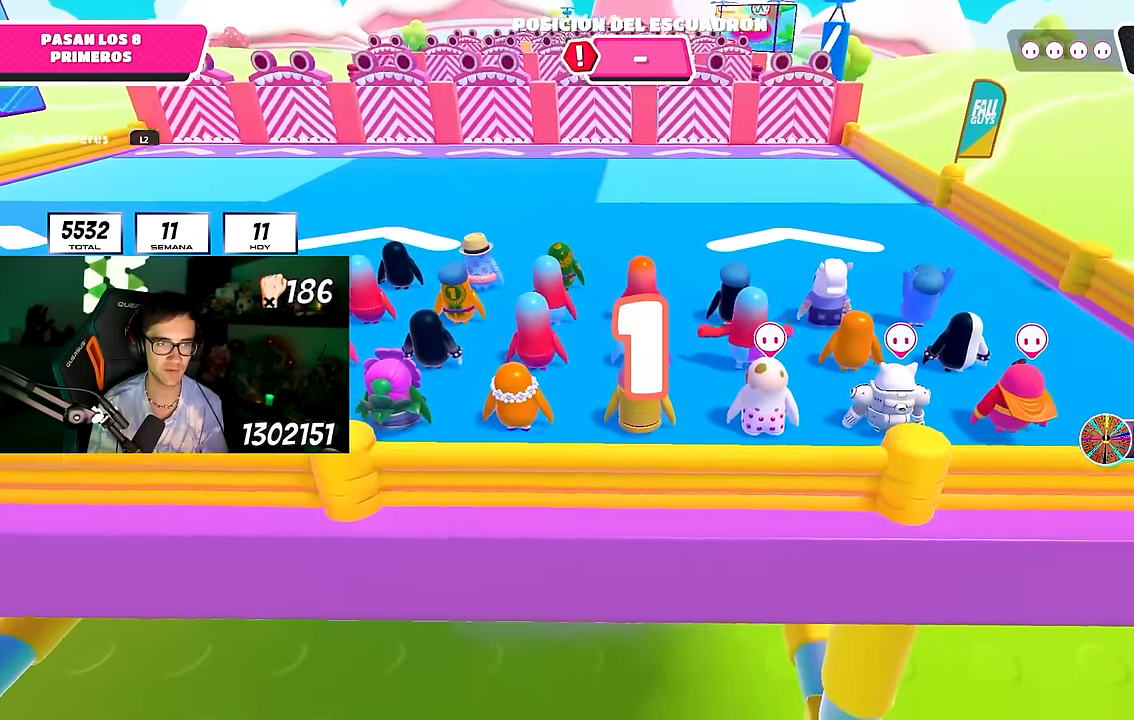
{"buttons": [], "left_stick": "up", "right_stick": "center", "events": [[50, "right_stick", "center"]]}
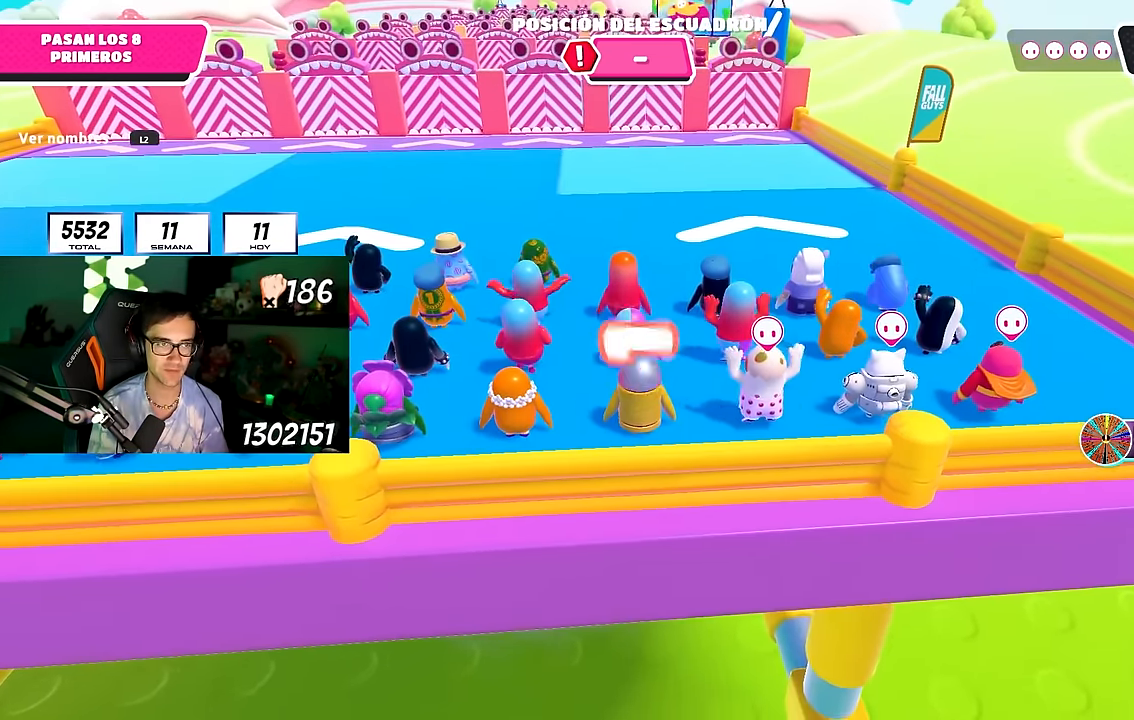
{"buttons": ["CROSS"], "left_stick": "up", "right_stick": "center", "events": [[117, "left_stick", "up-left"], [117, "right_stick", "down"], [234, "left_stick", "up"], [234, "right_stick", "center"], [500, "CROSS", "down"]]}
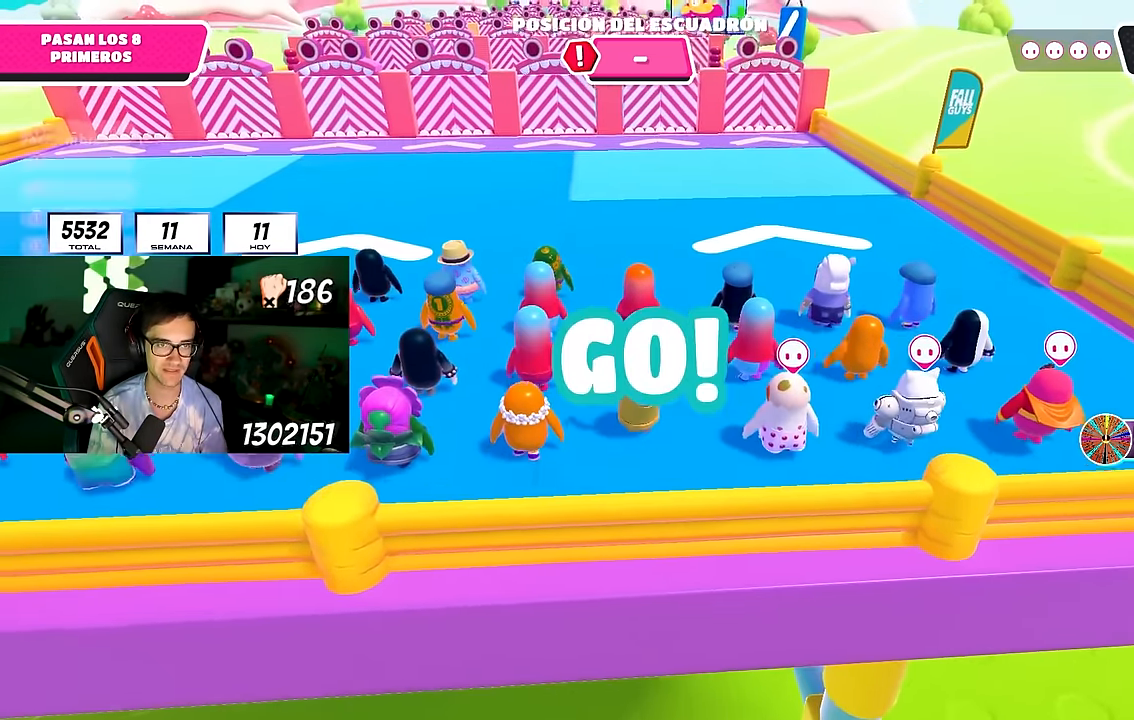
{"buttons": [], "left_stick": "up", "right_stick": "center", "events": [[334, "CROSS", "up"]]}
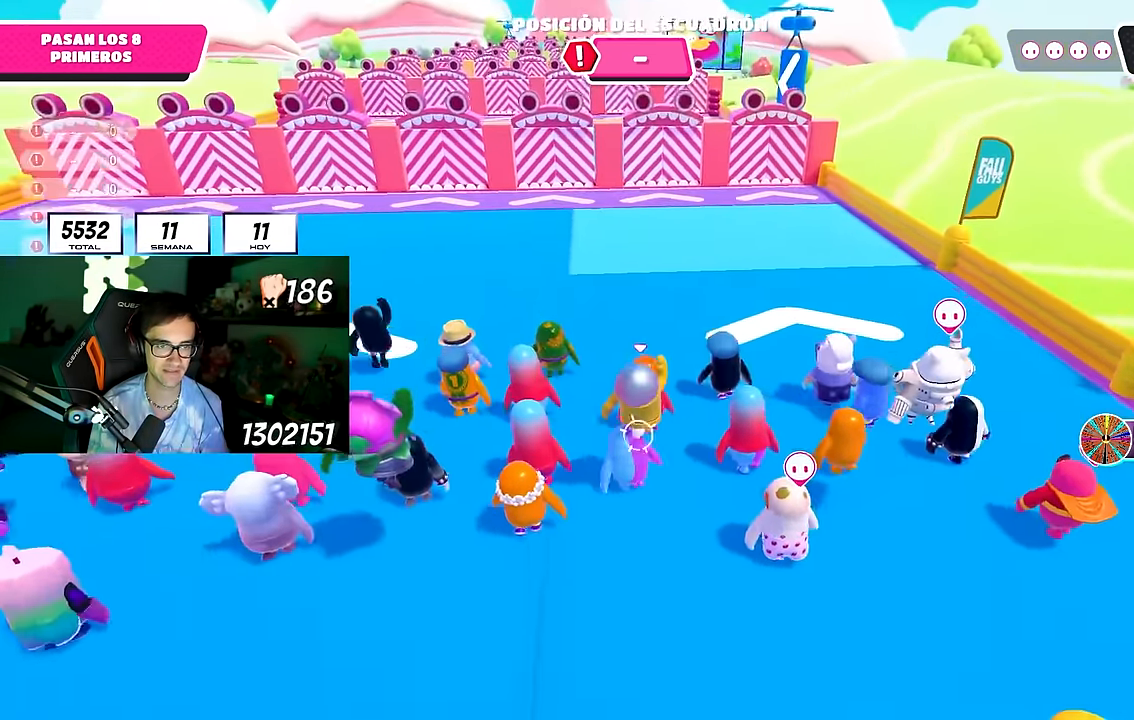
{"buttons": [], "left_stick": "up", "right_stick": "center", "events": []}
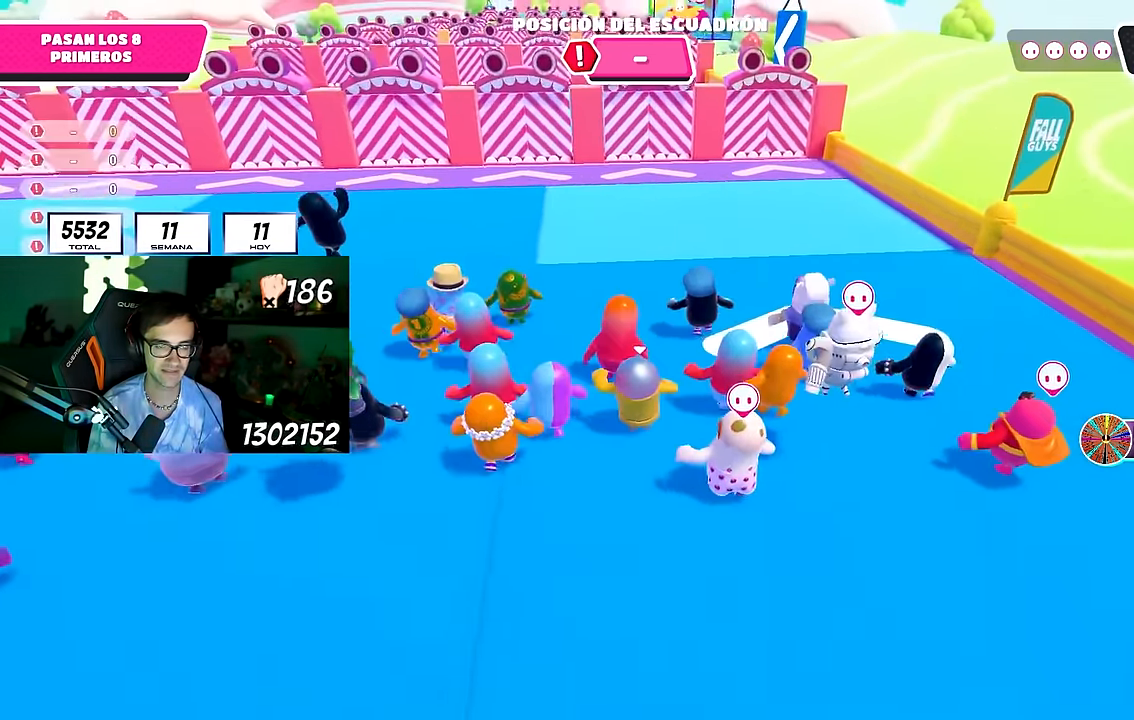
{"buttons": [], "left_stick": "up", "right_stick": "down", "events": [[167, "right_stick", "up-left"], [234, "right_stick", "center"], [450, "right_stick", "down"]]}
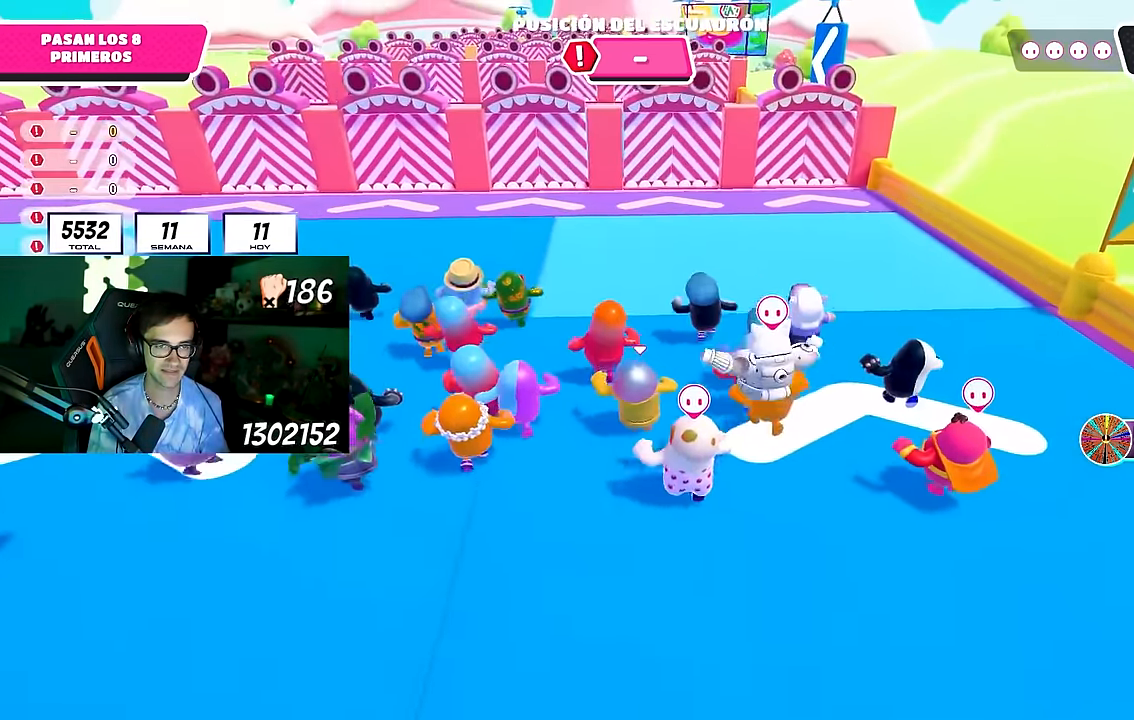
{"buttons": [], "left_stick": "up", "right_stick": "center", "events": [[50, "right_stick", "center"]]}
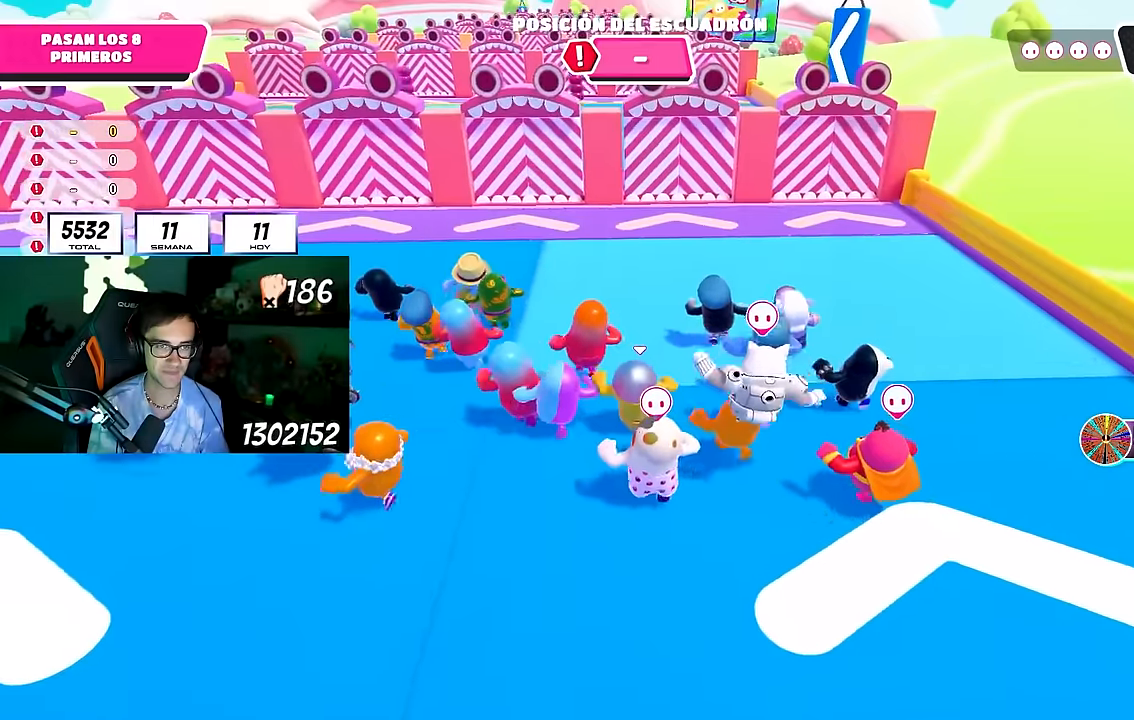
{"buttons": [], "left_stick": "up", "right_stick": "center", "events": [[117, "L2", "down"], [250, "L2", "up"], [367, "L2", "down"], [500, "L2", "up"]]}
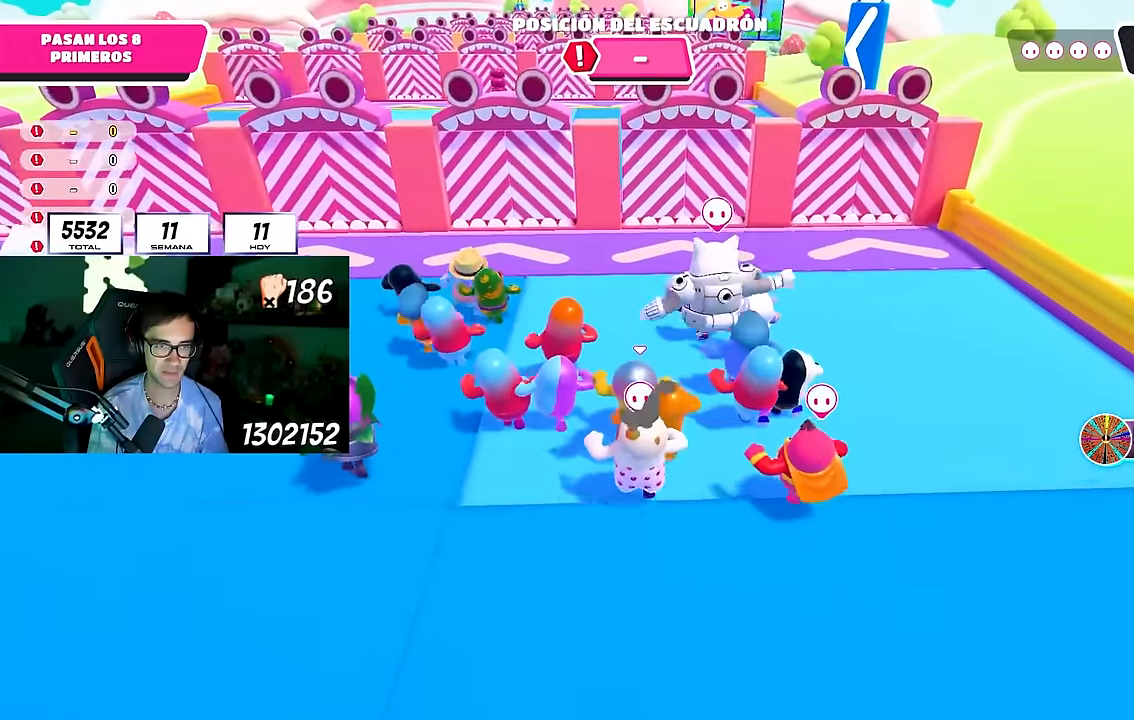
{"buttons": [], "left_stick": "up", "right_stick": "center", "events": []}